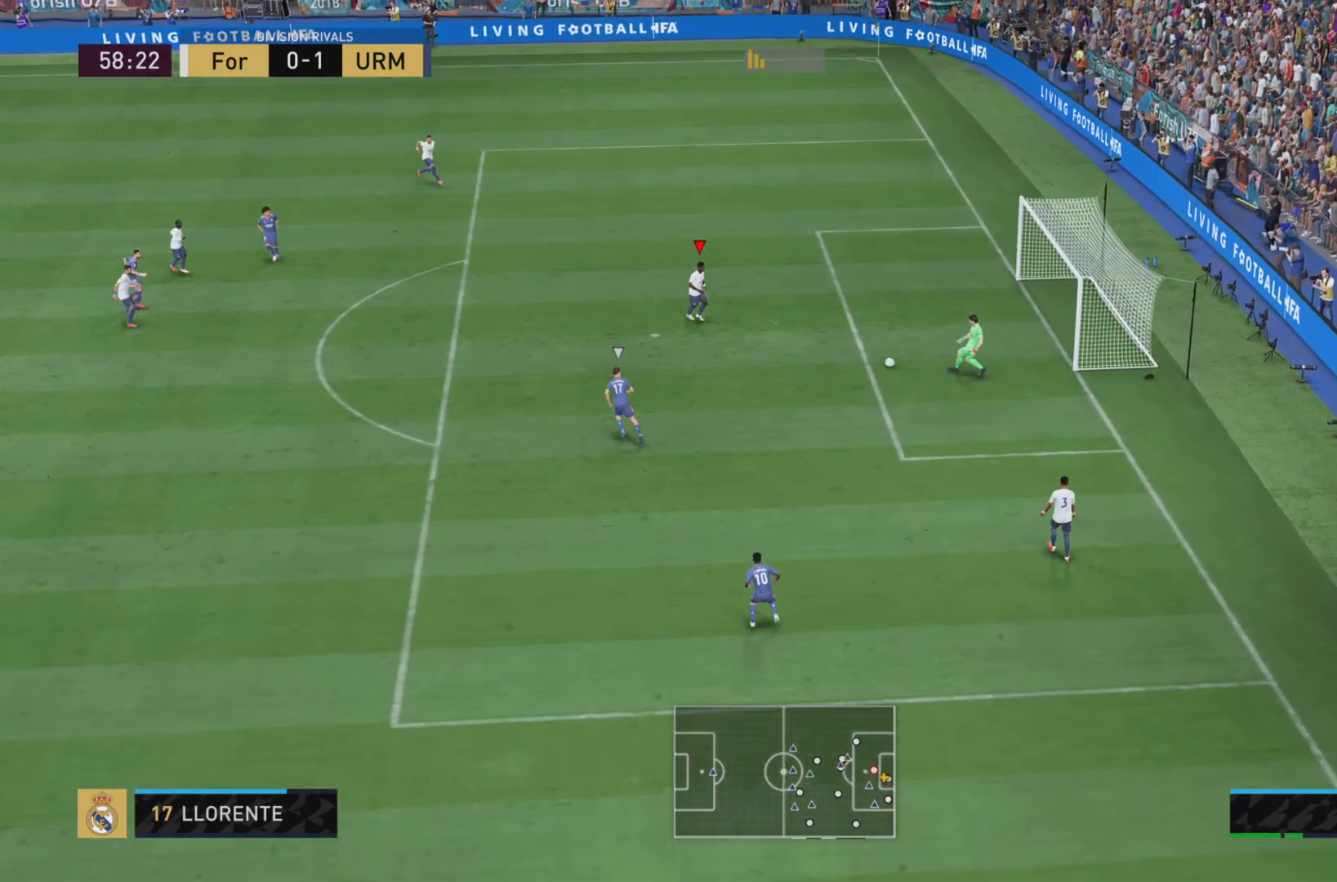
Gameplay with a controller (PlayStation layout); each line is a JSON object with the inputs held at the frame after it. "events" lists button and stick changes between this image and that frame as [ms after this image, input, new state], when the widget could be followed in between. Not read: L3 R3.
{"buttons": [], "left_stick": "up-left", "right_stick": "center", "events": []}
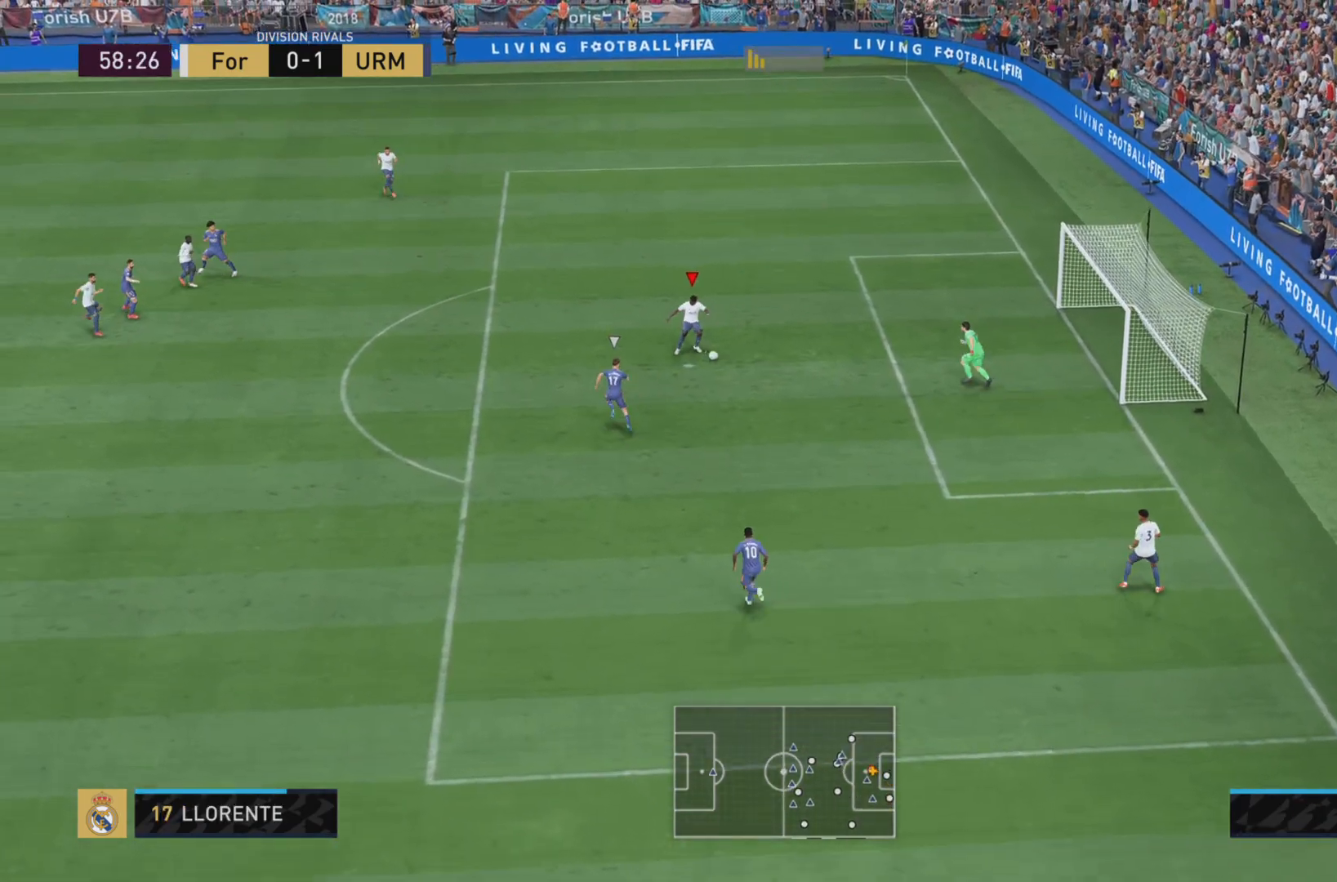
{"buttons": ["R2"], "left_stick": "up", "right_stick": "center", "events": [[216, "CROSS", "down"], [367, "left_stick", "up"], [400, "CROSS", "up"], [433, "R2", "down"]]}
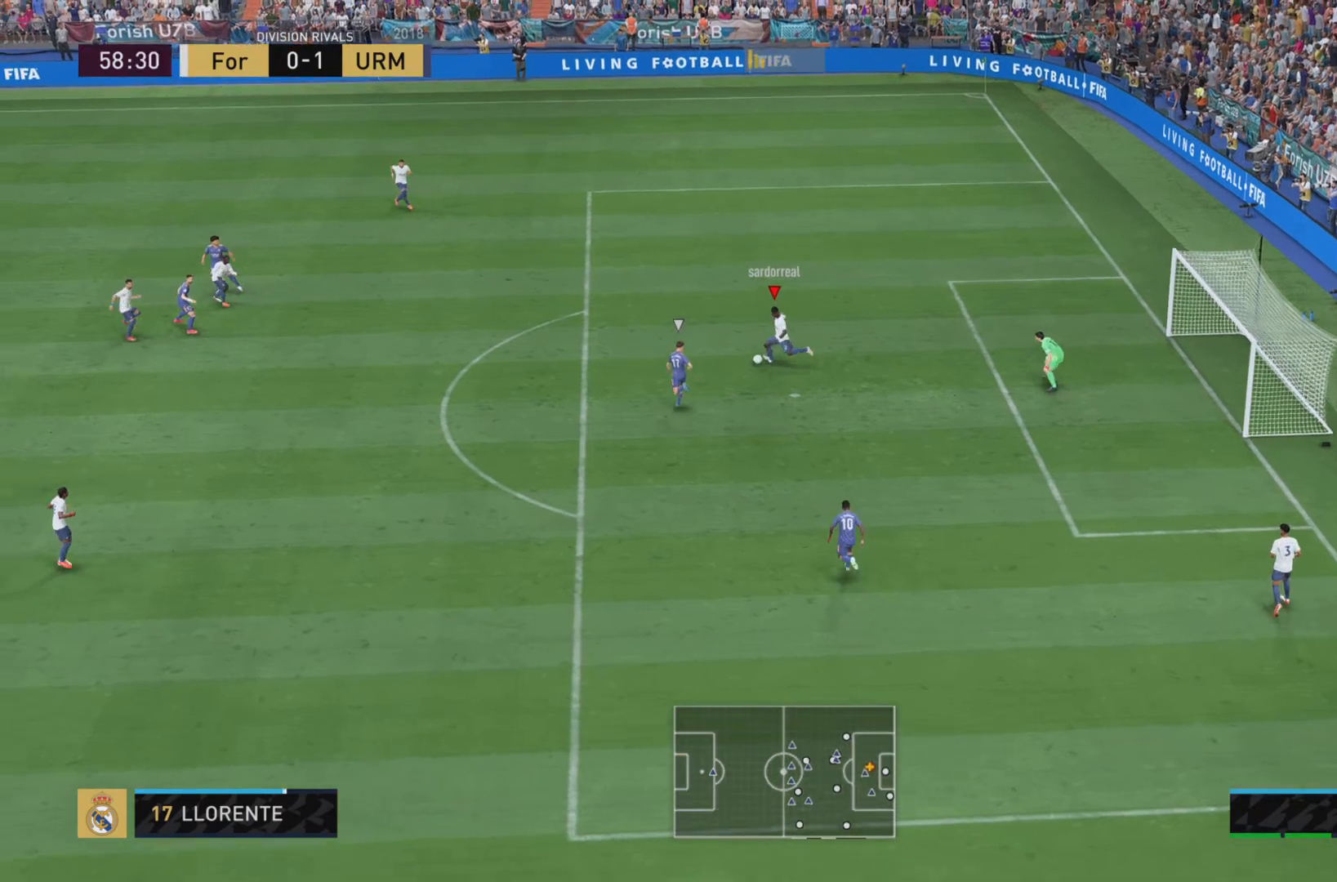
{"buttons": [], "left_stick": "center", "right_stick": "center", "events": [[84, "R2", "up"], [334, "left_stick", "up-left"], [434, "left_stick", "down-right"], [484, "left_stick", "center"]]}
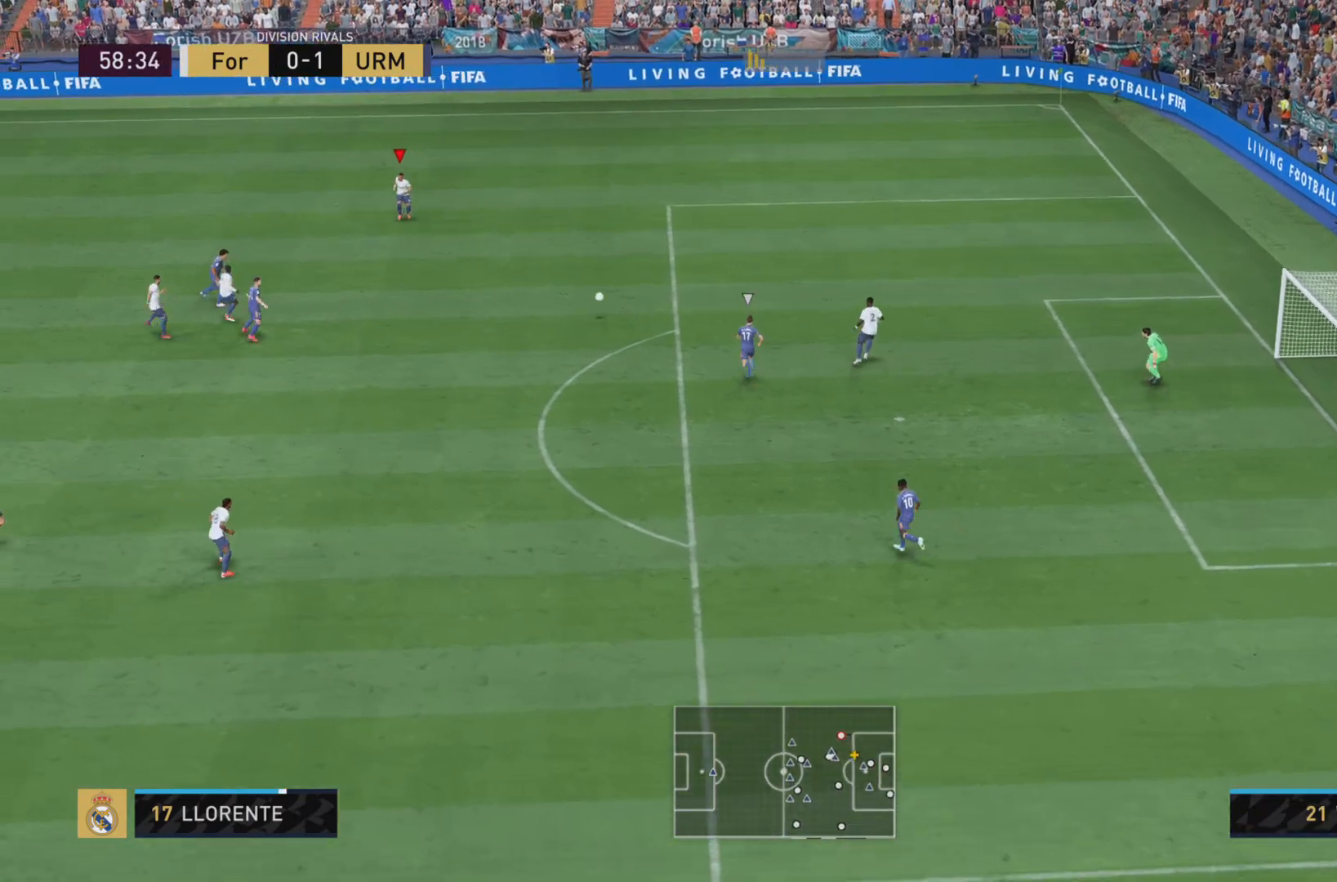
{"buttons": [], "left_stick": "left", "right_stick": "center", "events": [[400, "left_stick", "left"]]}
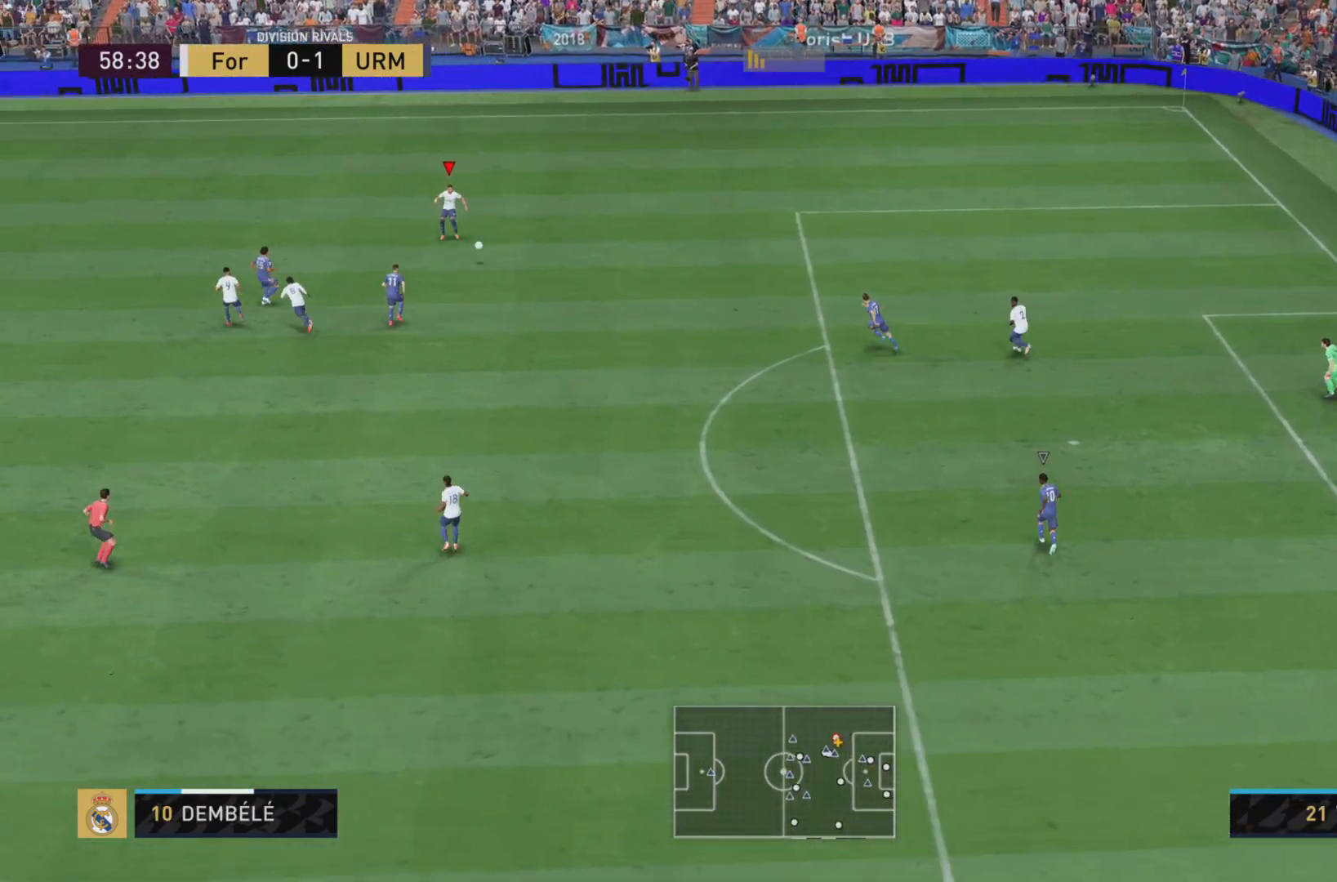
{"buttons": ["CROSS"], "left_stick": "down-left", "right_stick": "center", "events": [[134, "left_stick", "down-left"], [417, "CROSS", "down"]]}